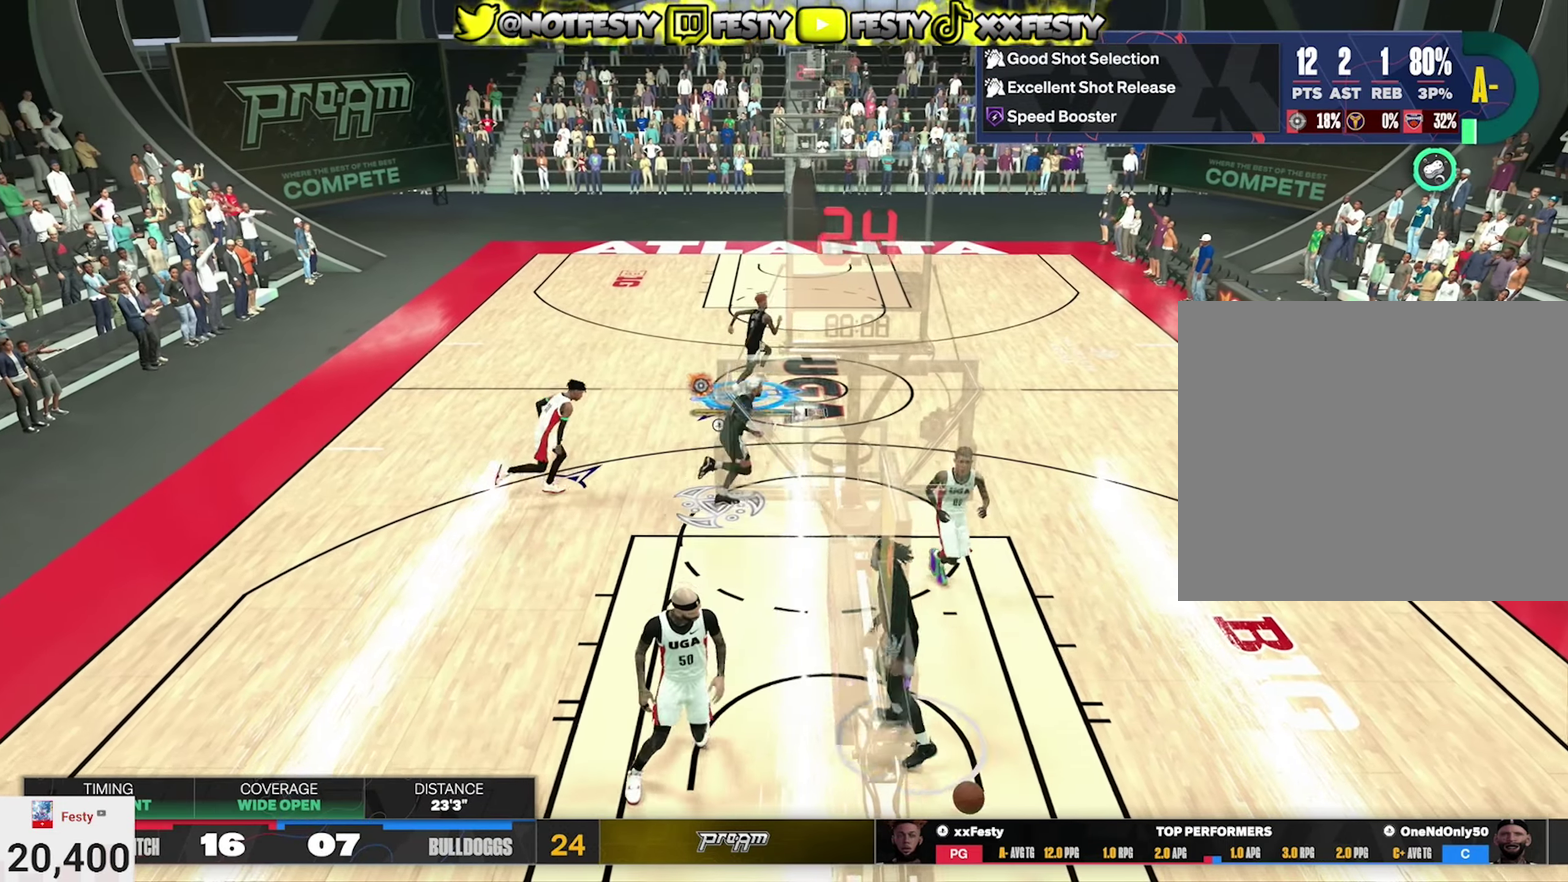
Gameplay with a controller (PlayStation layout); each line is a JSON object with the inputs held at the frame after it (dt_ms = milliseconds from this image to that frame). "events" lists button and stick changes between this image and that frame as [ms after this image, input, new state], when the widget could be followed in between.
{"dt_ms": 400, "buttons": ["L2"], "left_stick": "right", "right_stick": "center", "events": [[16, "R2", "up"], [100, "L2", "down"], [216, "left_stick", "right"], [233, "CROSS", "down"], [333, "CROSS", "up"]]}
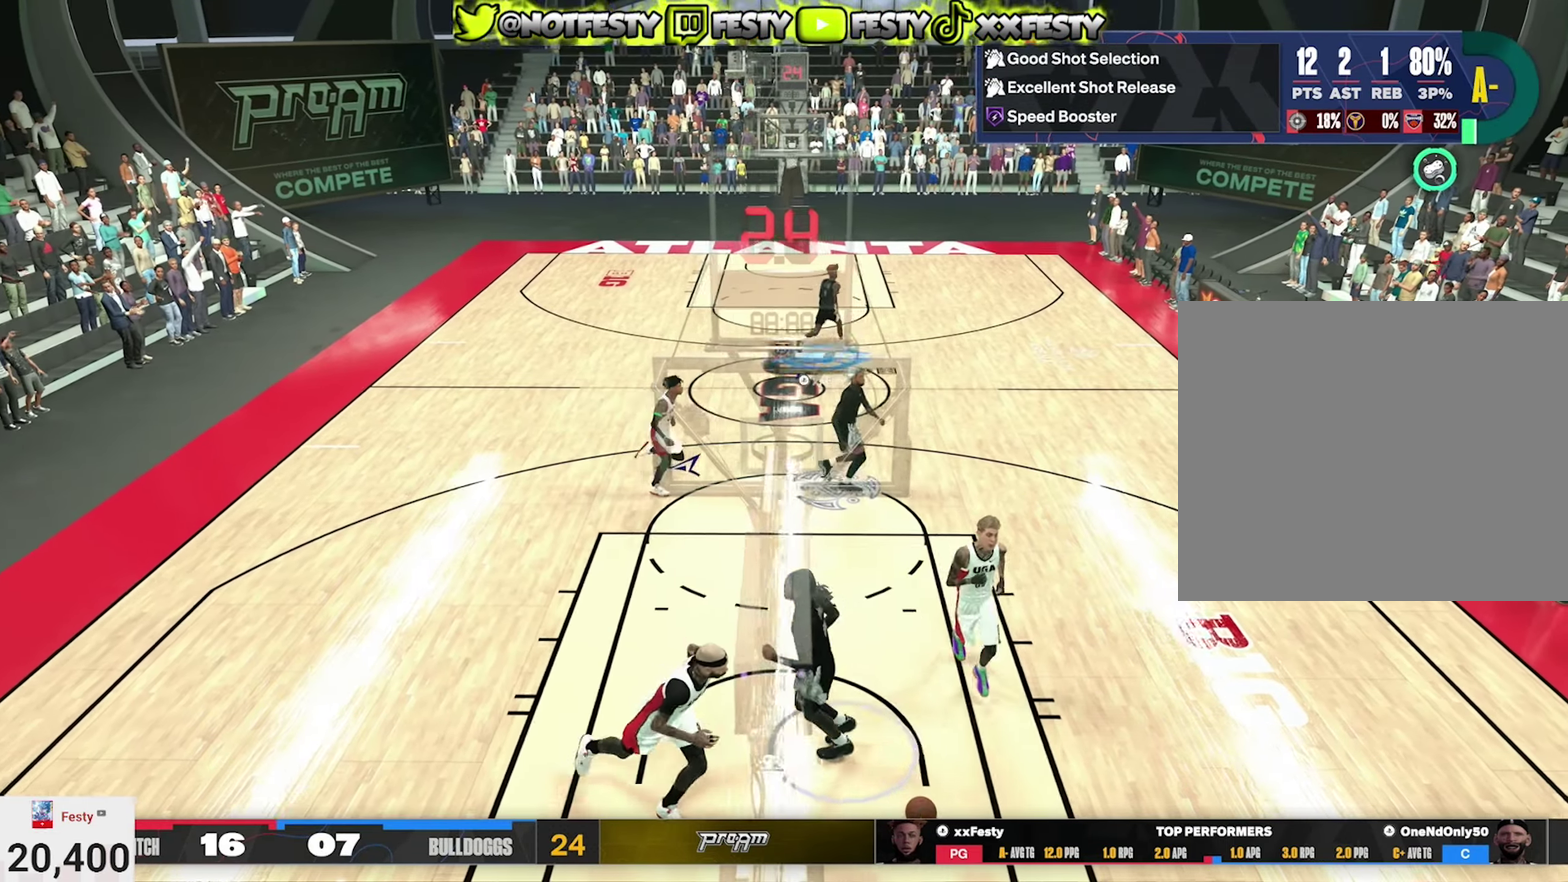
{"dt_ms": 400, "buttons": ["R2"], "left_stick": "down", "right_stick": "center", "events": [[16, "CROSS", "down"], [66, "left_stick", "down-left"], [100, "CROSS", "up"], [200, "L2", "up"], [250, "CROSS", "down"], [350, "CROSS", "up"], [383, "R2", "down"], [400, "left_stick", "down"]]}
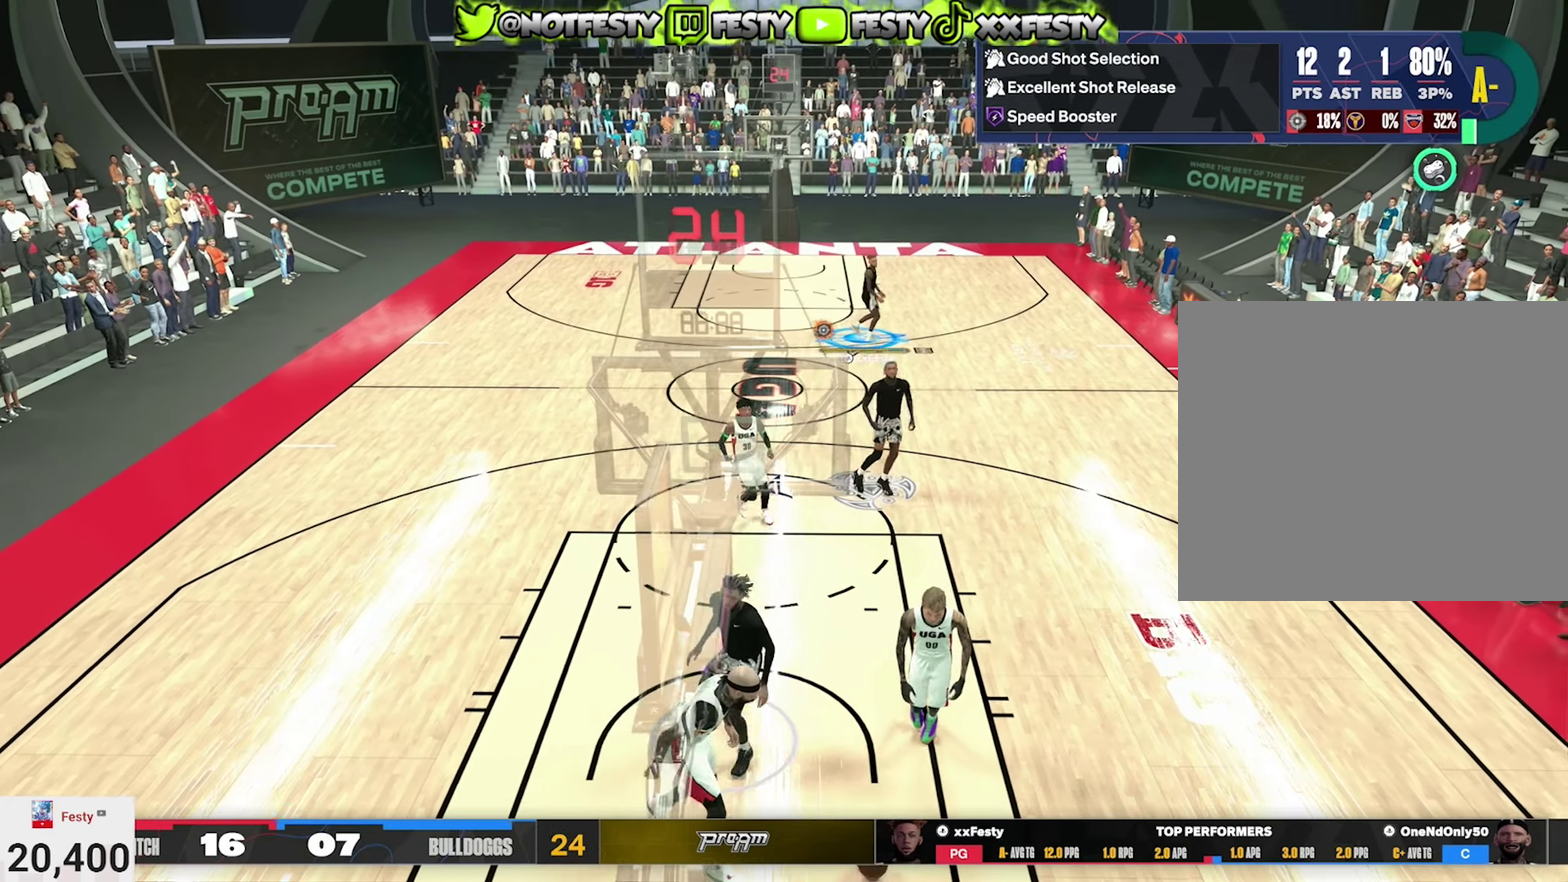
{"dt_ms": 800, "buttons": ["R2"], "left_stick": "left", "right_stick": "center", "events": [[200, "R2", "up"], [250, "CROSS", "down"], [300, "left_stick", "down-left"], [366, "CROSS", "up"], [383, "R2", "down"], [583, "left_stick", "left"]]}
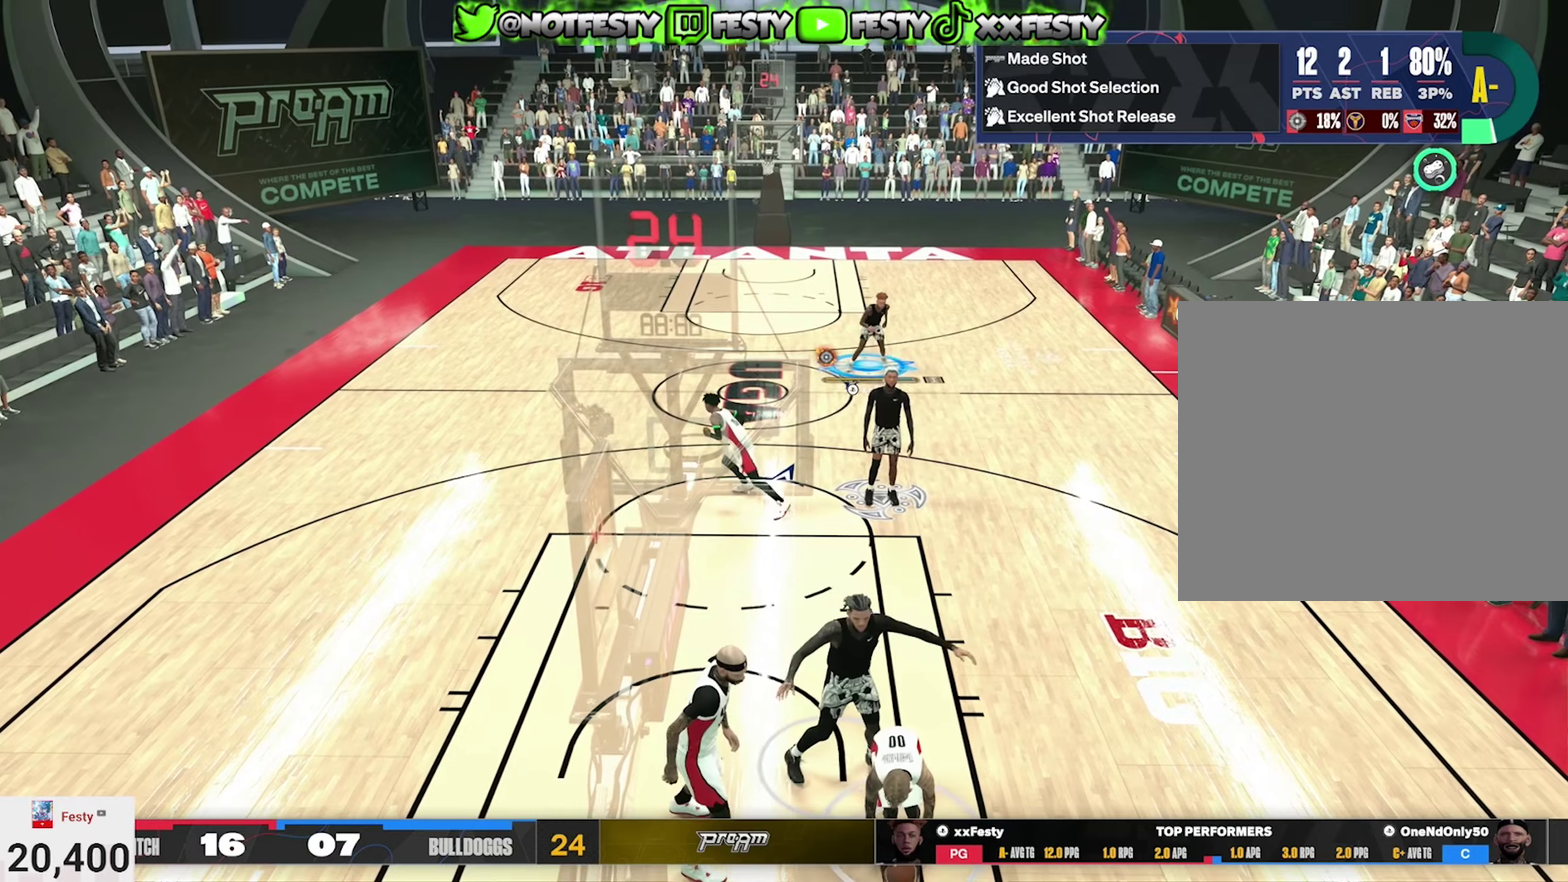
{"dt_ms": 300, "buttons": ["R2"], "left_stick": "up-left", "right_stick": "center", "events": [[300, "left_stick", "up-left"]]}
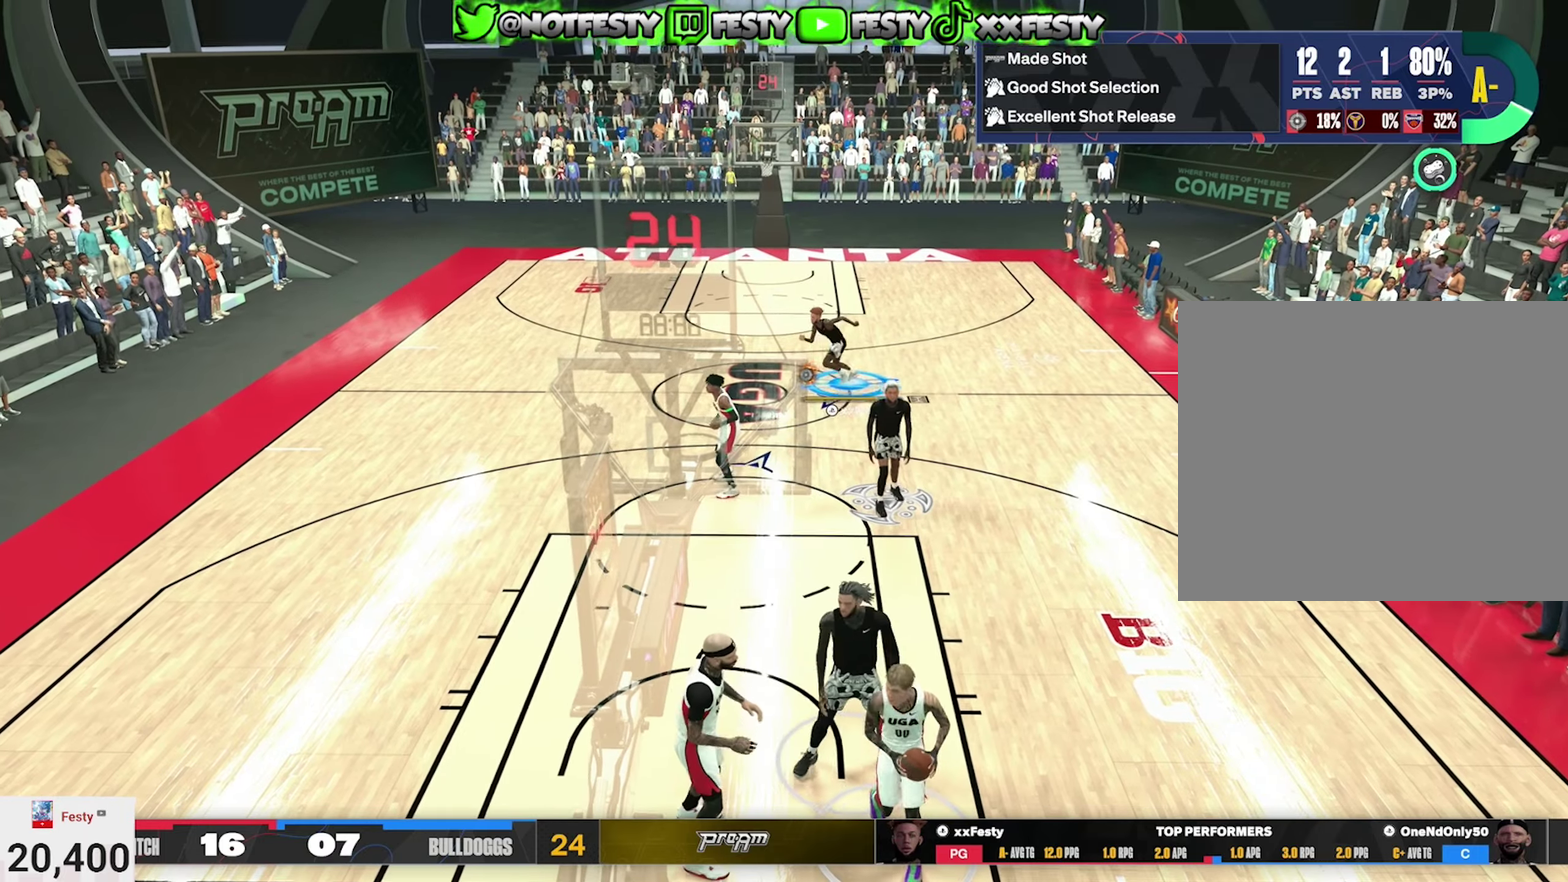
{"dt_ms": 600, "buttons": [], "left_stick": "up-right", "right_stick": "center", "events": [[183, "R2", "up"], [183, "left_stick", "up"], [250, "CROSS", "down"], [267, "left_stick", "up-right"], [317, "CROSS", "up"], [317, "L2", "down"], [400, "CROSS", "down"], [483, "CROSS", "up"], [500, "L2", "up"], [550, "CROSS", "down"], [600, "CROSS", "up"]]}
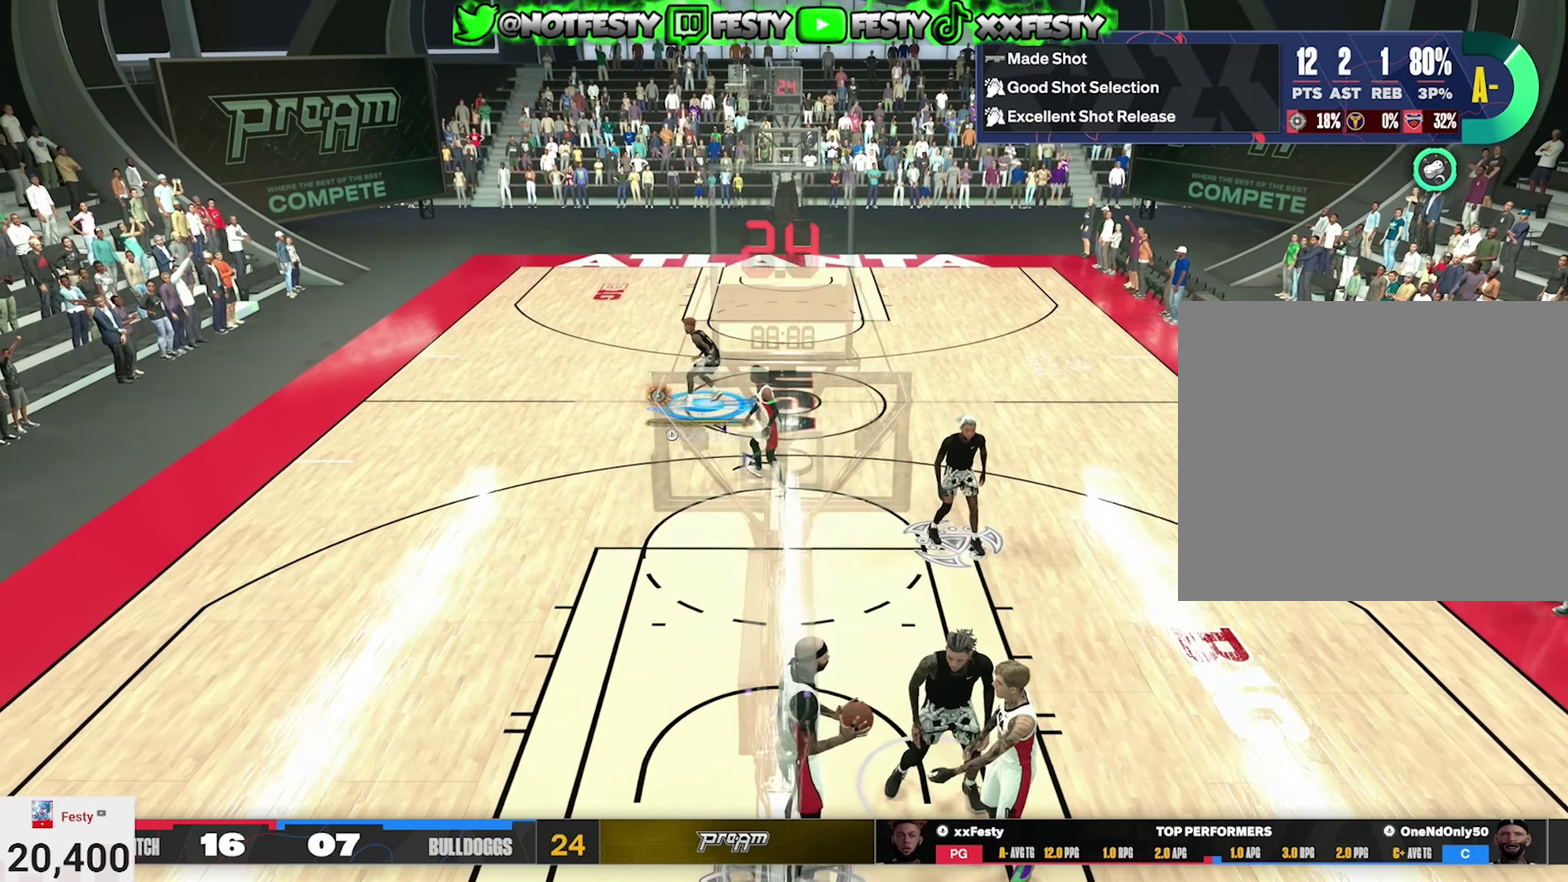
{"dt_ms": 400, "buttons": [], "left_stick": "up-right", "right_stick": "center", "events": [[117, "L2", "down"], [150, "CROSS", "down"], [217, "CROSS", "up"], [250, "L2", "up"], [283, "CROSS", "down"], [350, "CROSS", "up"]]}
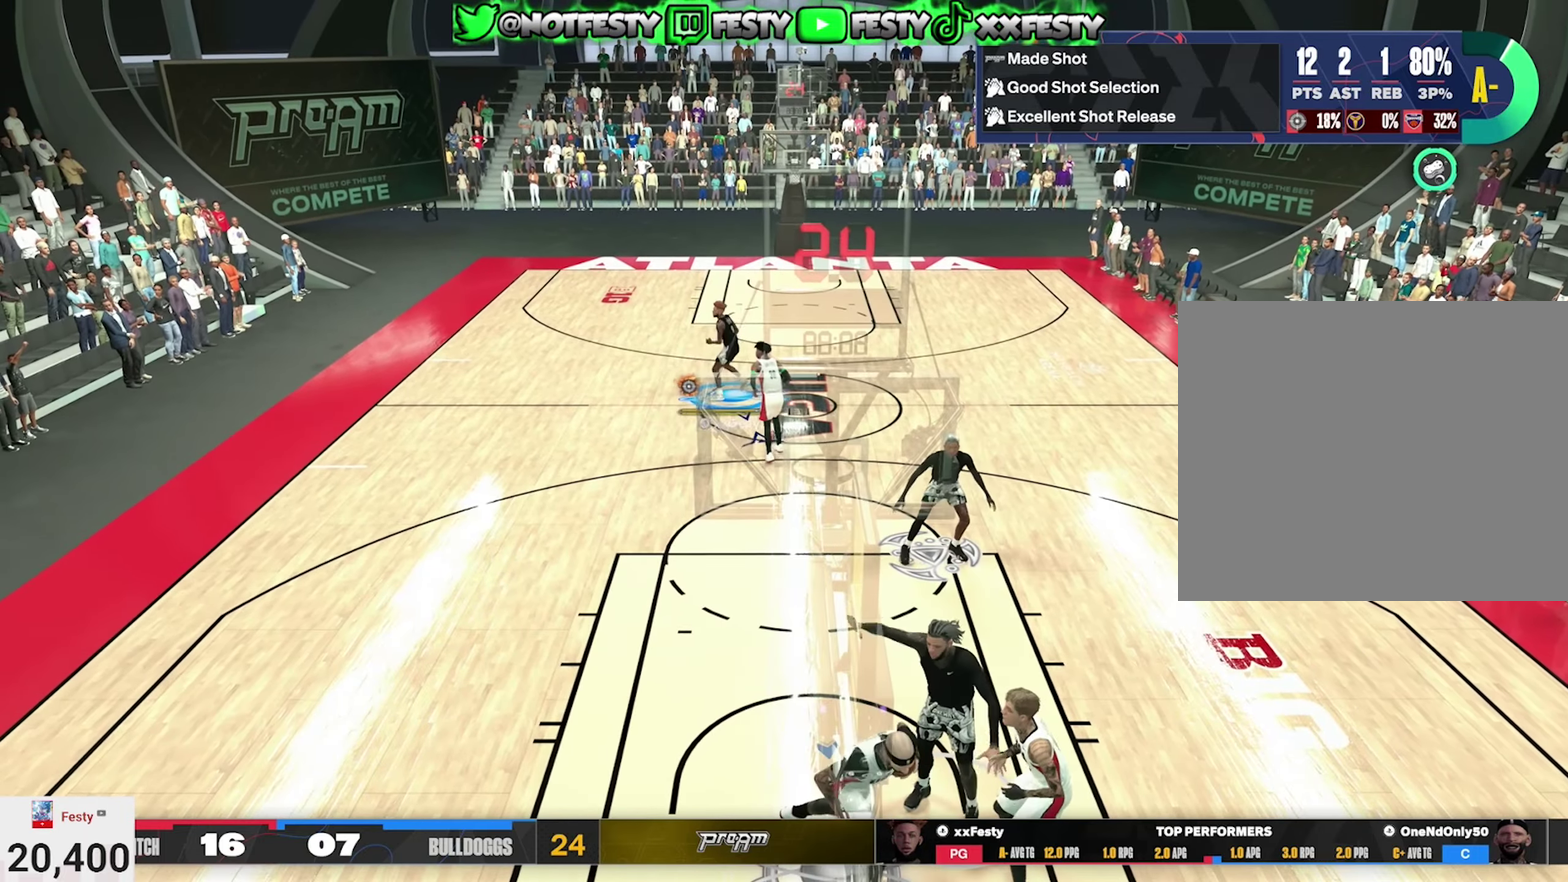
{"dt_ms": 400, "buttons": ["CROSS", "L2"], "left_stick": "up-right", "right_stick": "center", "events": [[33, "CROSS", "down"], [50, "L2", "down"], [117, "CROSS", "up"], [200, "CROSS", "down"], [283, "CROSS", "up"], [350, "CROSS", "down"]]}
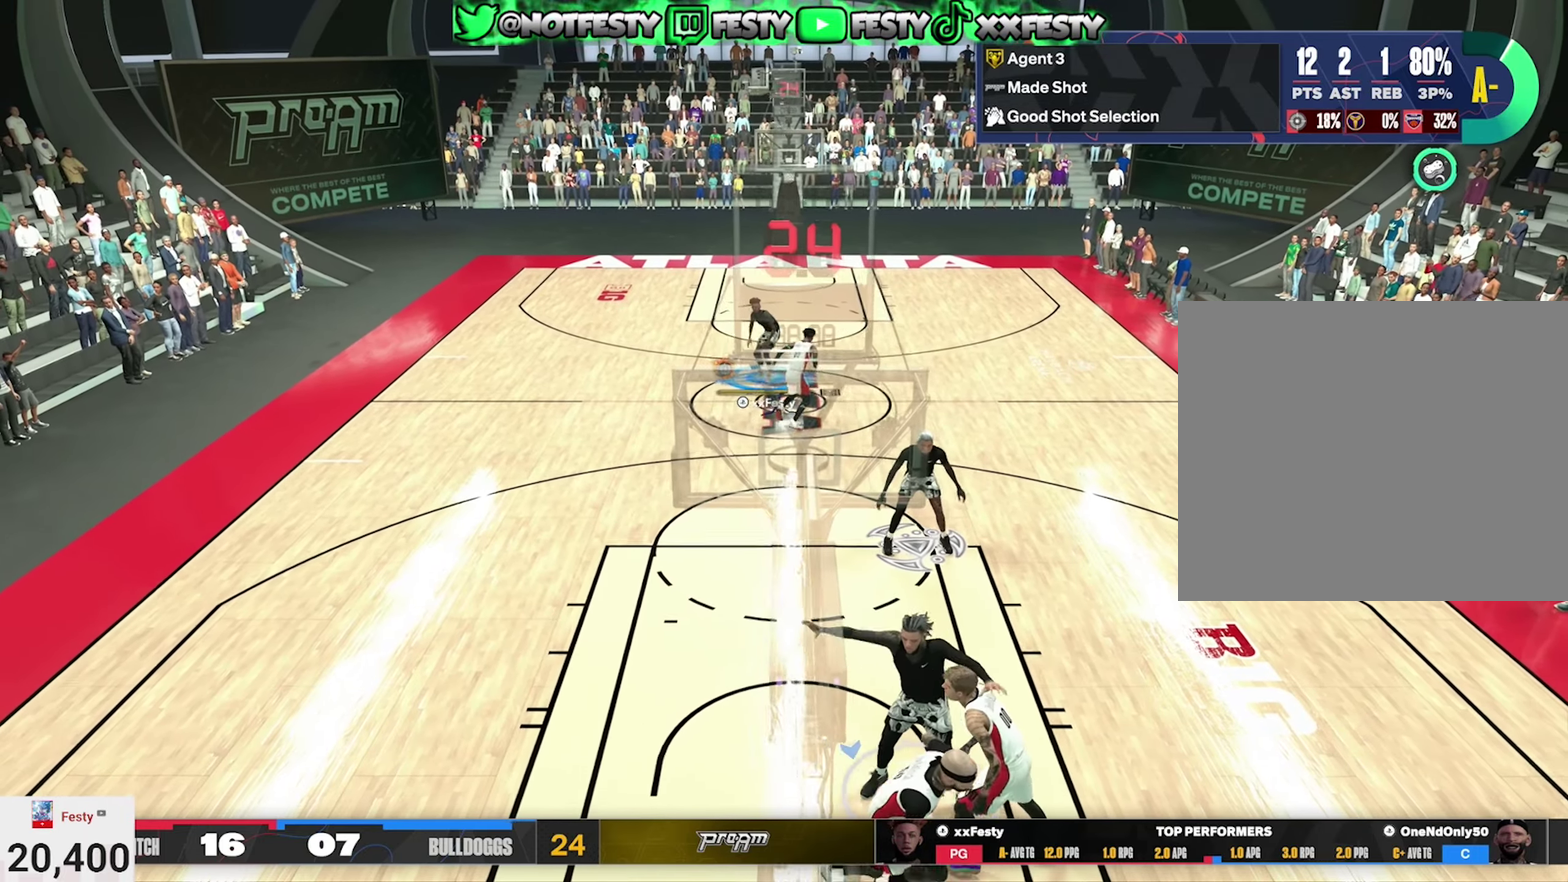
{"dt_ms": 600, "buttons": ["CROSS"], "left_stick": "right", "right_stick": "center", "events": [[33, "CROSS", "up"], [33, "left_stick", "right"], [100, "CROSS", "down"], [100, "L2", "up"], [183, "CROSS", "up"], [267, "CROSS", "down"], [267, "L2", "down"], [333, "CROSS", "up"], [400, "left_stick", "up-right"], [417, "CROSS", "down"], [467, "L2", "up"], [500, "CROSS", "up"], [567, "left_stick", "right"], [583, "CROSS", "down"]]}
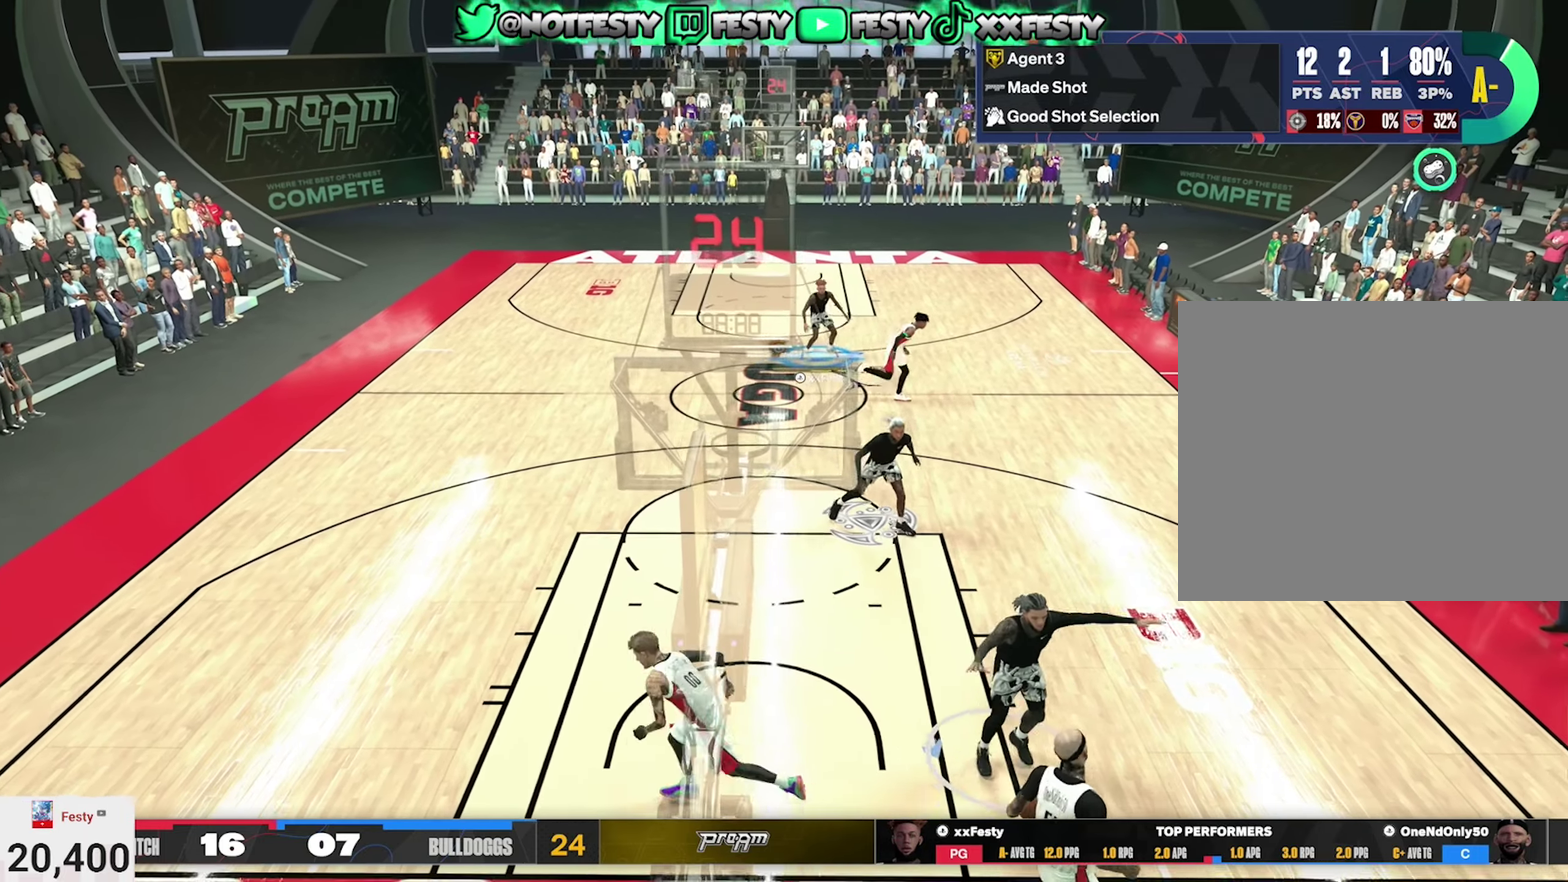
{"dt_ms": 300, "buttons": [], "left_stick": "right", "right_stick": "center", "events": [[67, "CROSS", "up"], [200, "CROSS", "down"], [283, "CROSS", "up"]]}
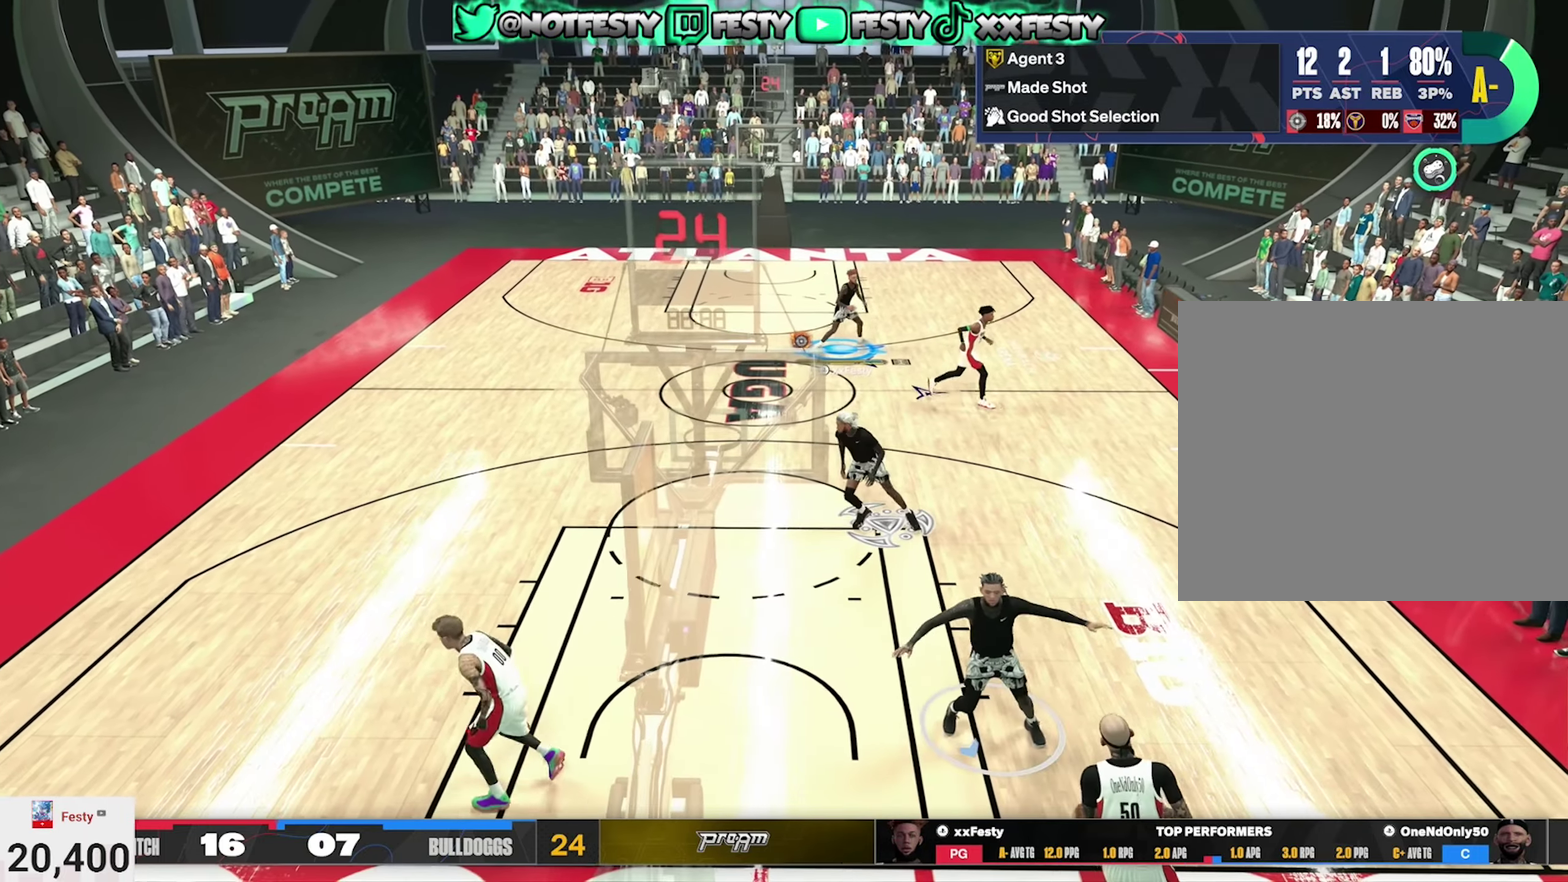
{"dt_ms": 800, "buttons": ["L2", "R2"], "left_stick": "up-left", "right_stick": "center", "events": [[83, "CROSS", "down"], [167, "CROSS", "up"], [217, "L2", "down"], [283, "left_stick", "center"], [300, "CROSS", "down"], [400, "CROSS", "up"], [450, "L2", "up"], [600, "CROSS", "down"], [633, "left_stick", "up-left"], [683, "CROSS", "up"], [683, "L2", "down"], [767, "R2", "down"]]}
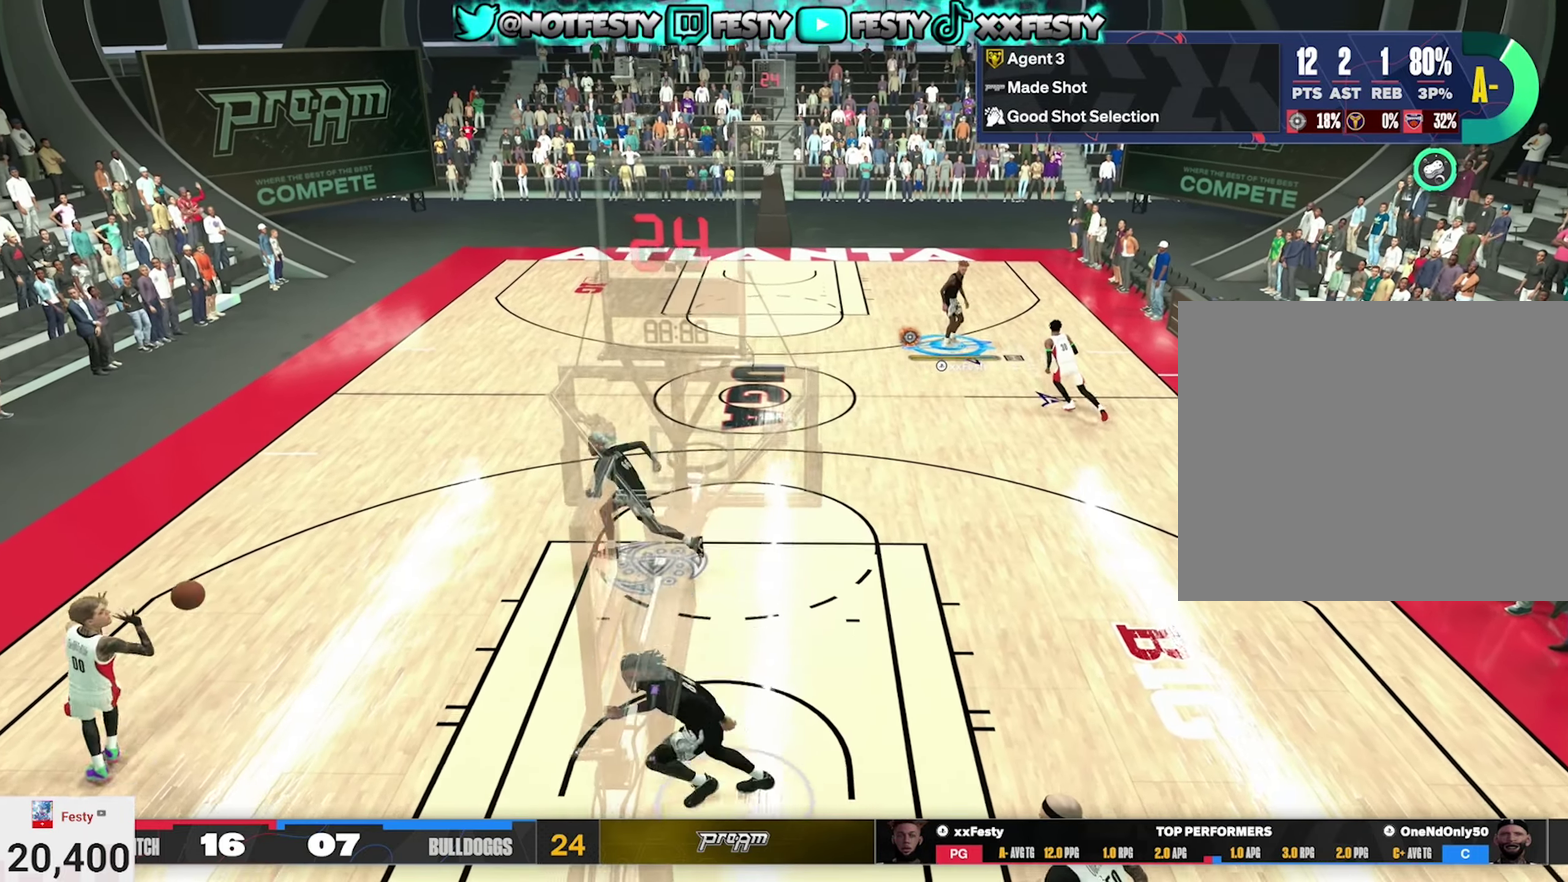
{"dt_ms": 400, "buttons": ["CROSS"], "left_stick": "up-left", "right_stick": "center", "events": [[183, "L2", "up"], [317, "R2", "up"], [333, "CROSS", "down"]]}
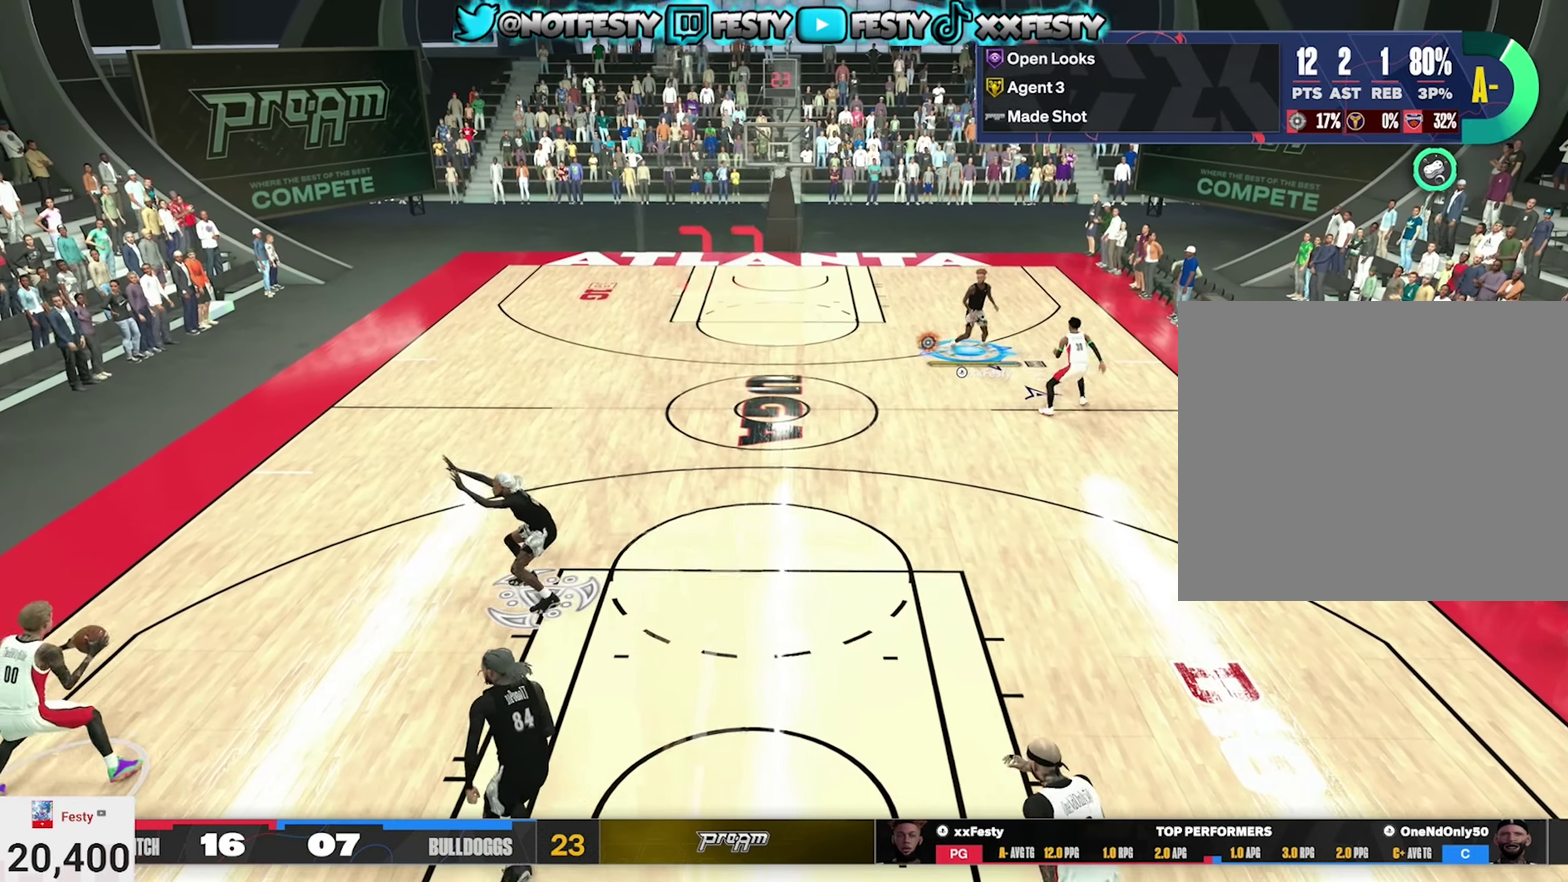
{"dt_ms": 400, "buttons": ["CROSS", "L2"], "left_stick": "up-right", "right_stick": "center", "events": [[50, "CROSS", "up"], [83, "R2", "down"], [200, "left_stick", "up"], [250, "R2", "up"], [317, "CROSS", "down"], [367, "L2", "down"], [383, "left_stick", "up-right"]]}
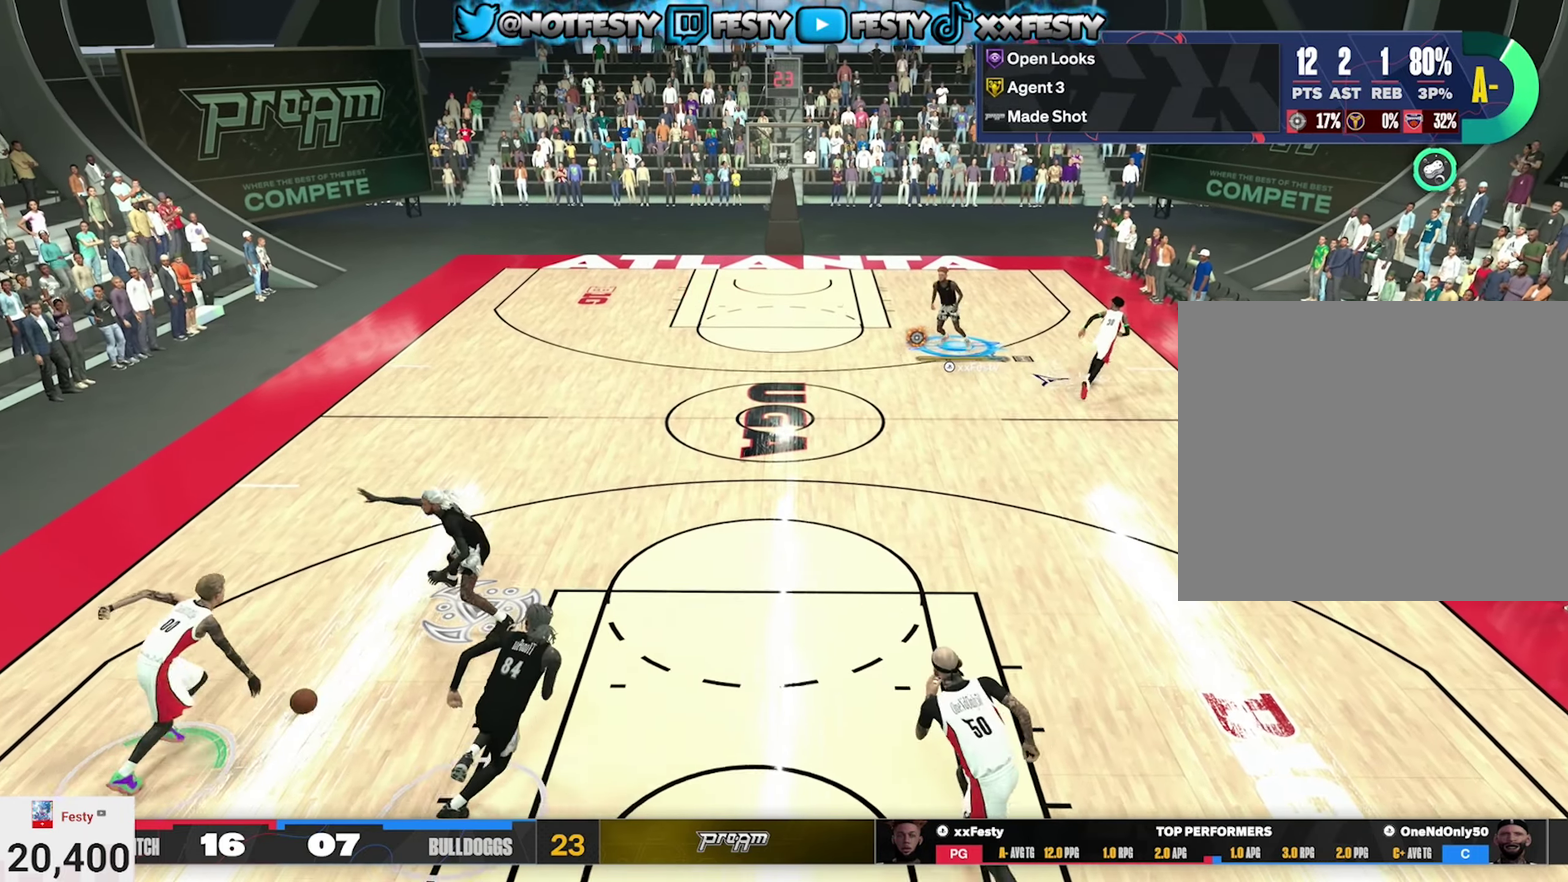
{"dt_ms": 600, "buttons": ["L2"], "left_stick": "up-right", "right_stick": "center", "events": [[33, "CROSS", "up"], [150, "CROSS", "down"], [250, "CROSS", "up"], [400, "CROSS", "down"], [500, "CROSS", "up"]]}
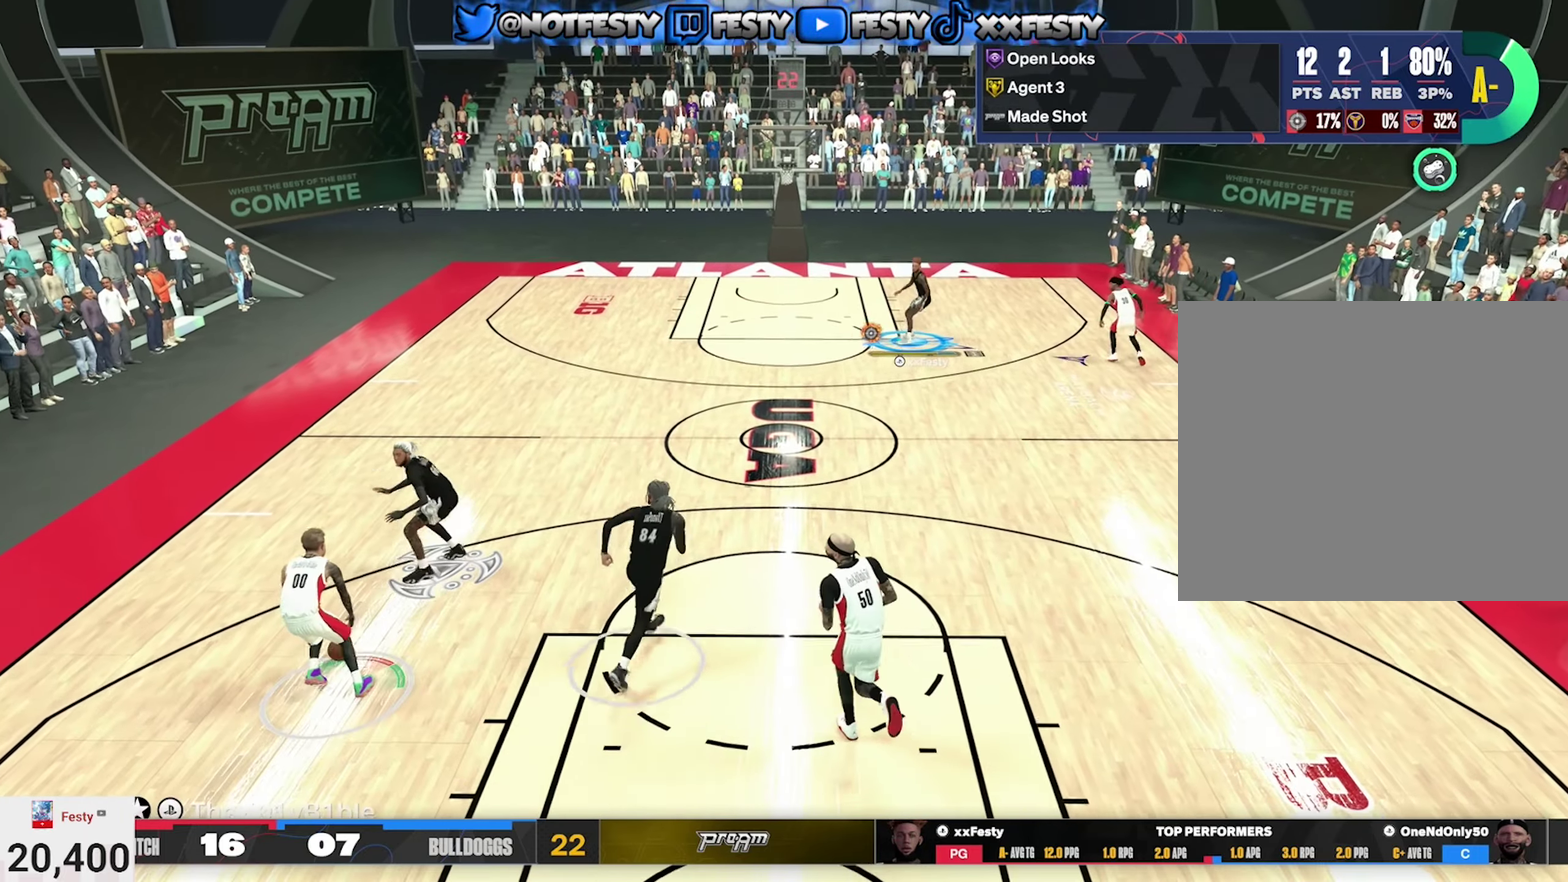
{"dt_ms": 300, "buttons": ["L2"], "left_stick": "up-left", "right_stick": "center", "events": [[50, "left_stick", "up"], [117, "CROSS", "down"], [217, "CROSS", "up"], [217, "left_stick", "up-left"]]}
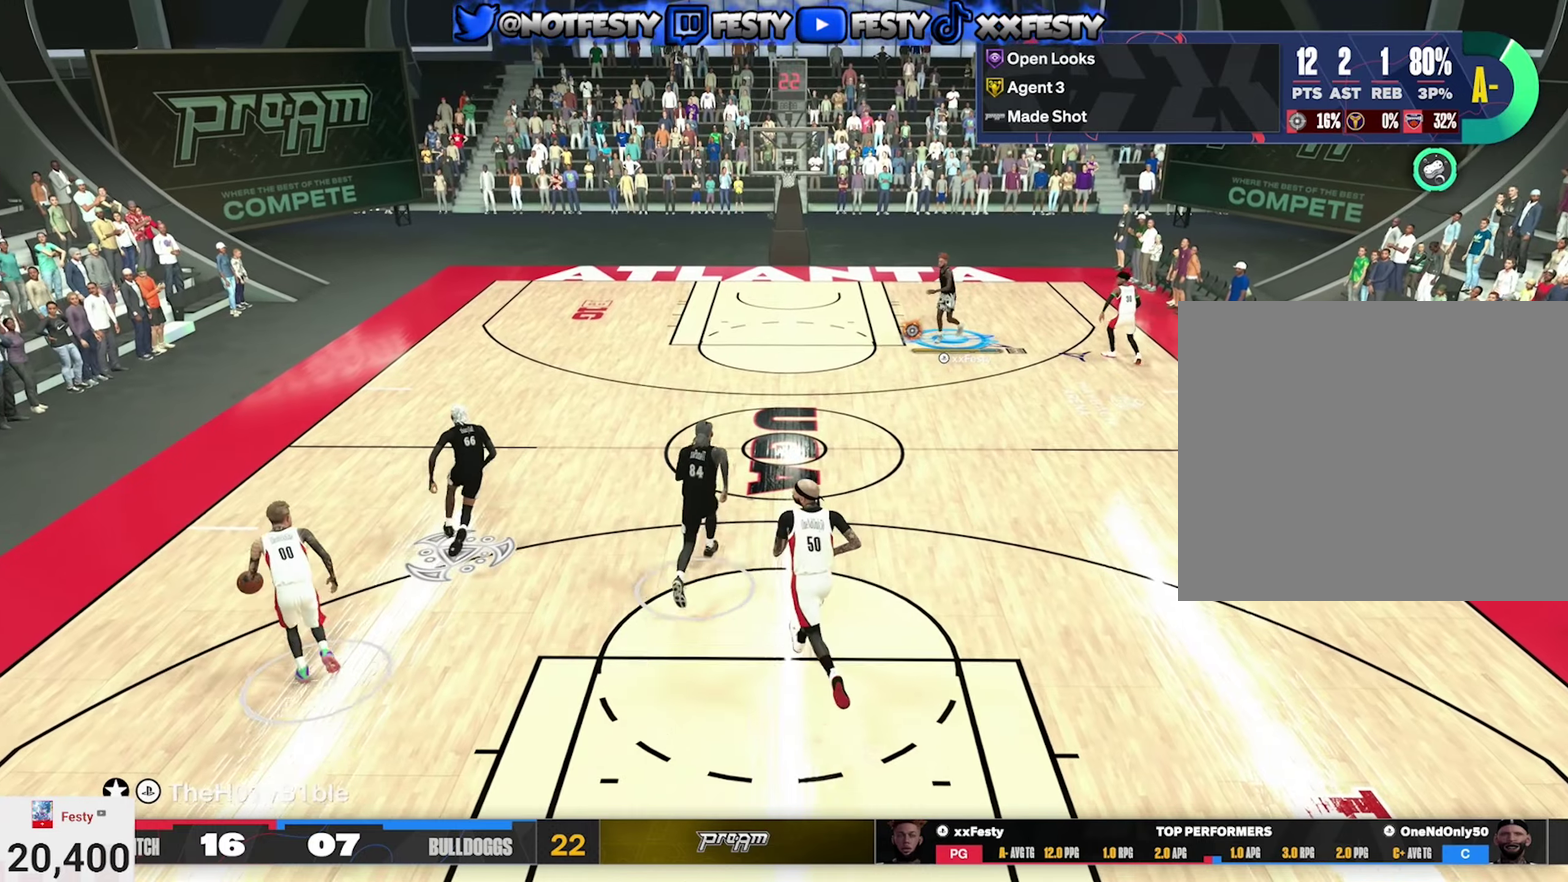
{"dt_ms": 800, "buttons": ["R2"], "left_stick": "down-right", "right_stick": "center", "events": [[167, "left_stick", "left"], [250, "left_stick", "down-left"], [300, "left_stick", "down"], [467, "R2", "down"], [500, "left_stick", "down-right"], [567, "L2", "up"]]}
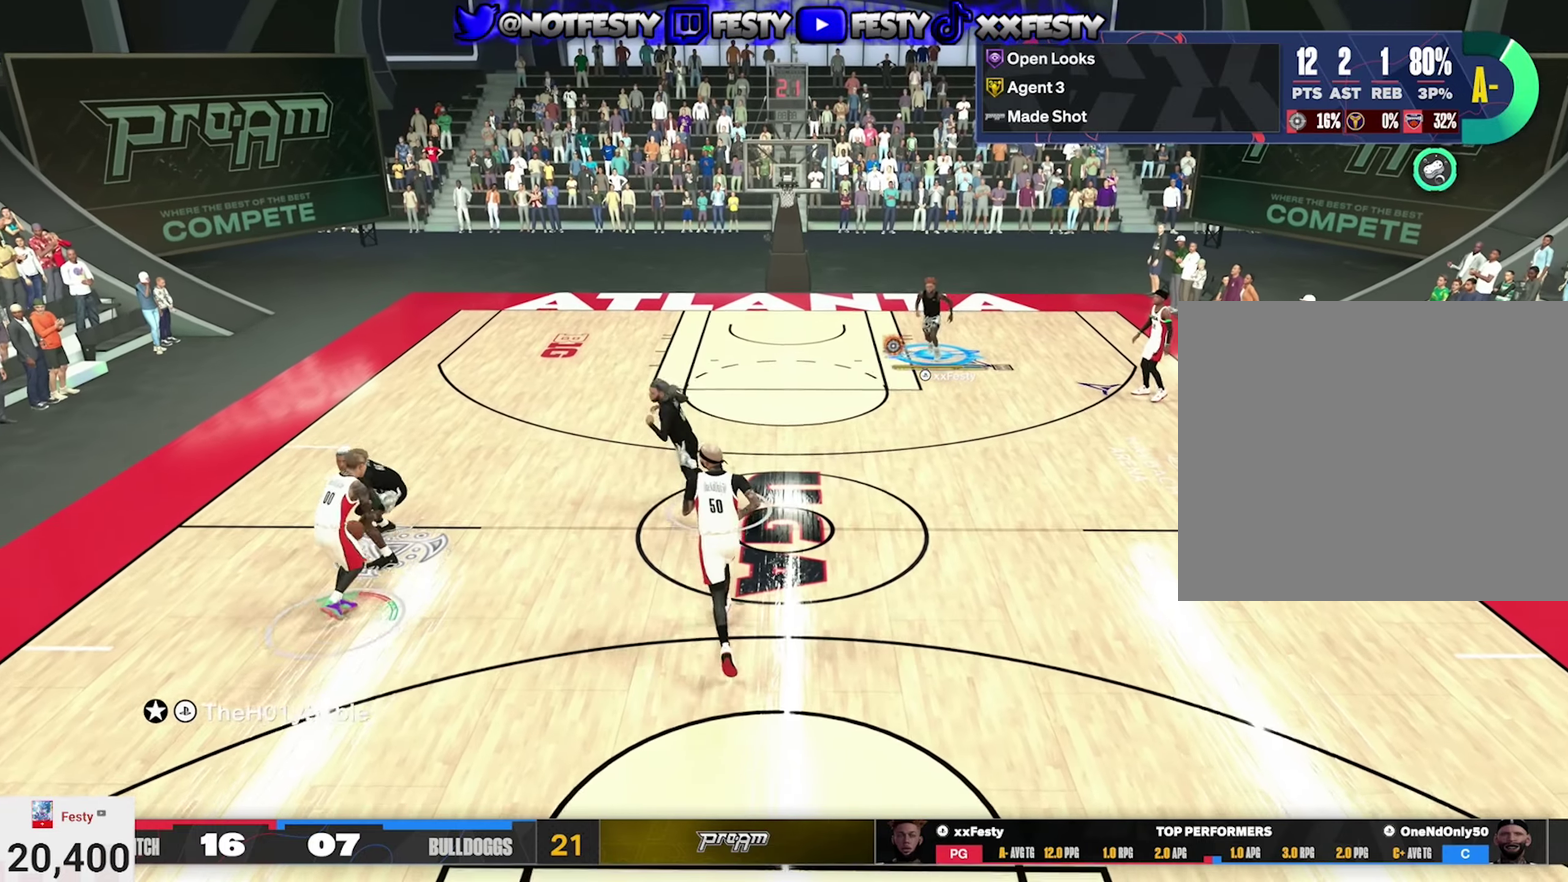
{"dt_ms": 400, "buttons": ["L2"], "left_stick": "right", "right_stick": "down", "events": [[150, "R2", "up"], [167, "L2", "down"], [217, "left_stick", "right"], [334, "right_stick", "down"]]}
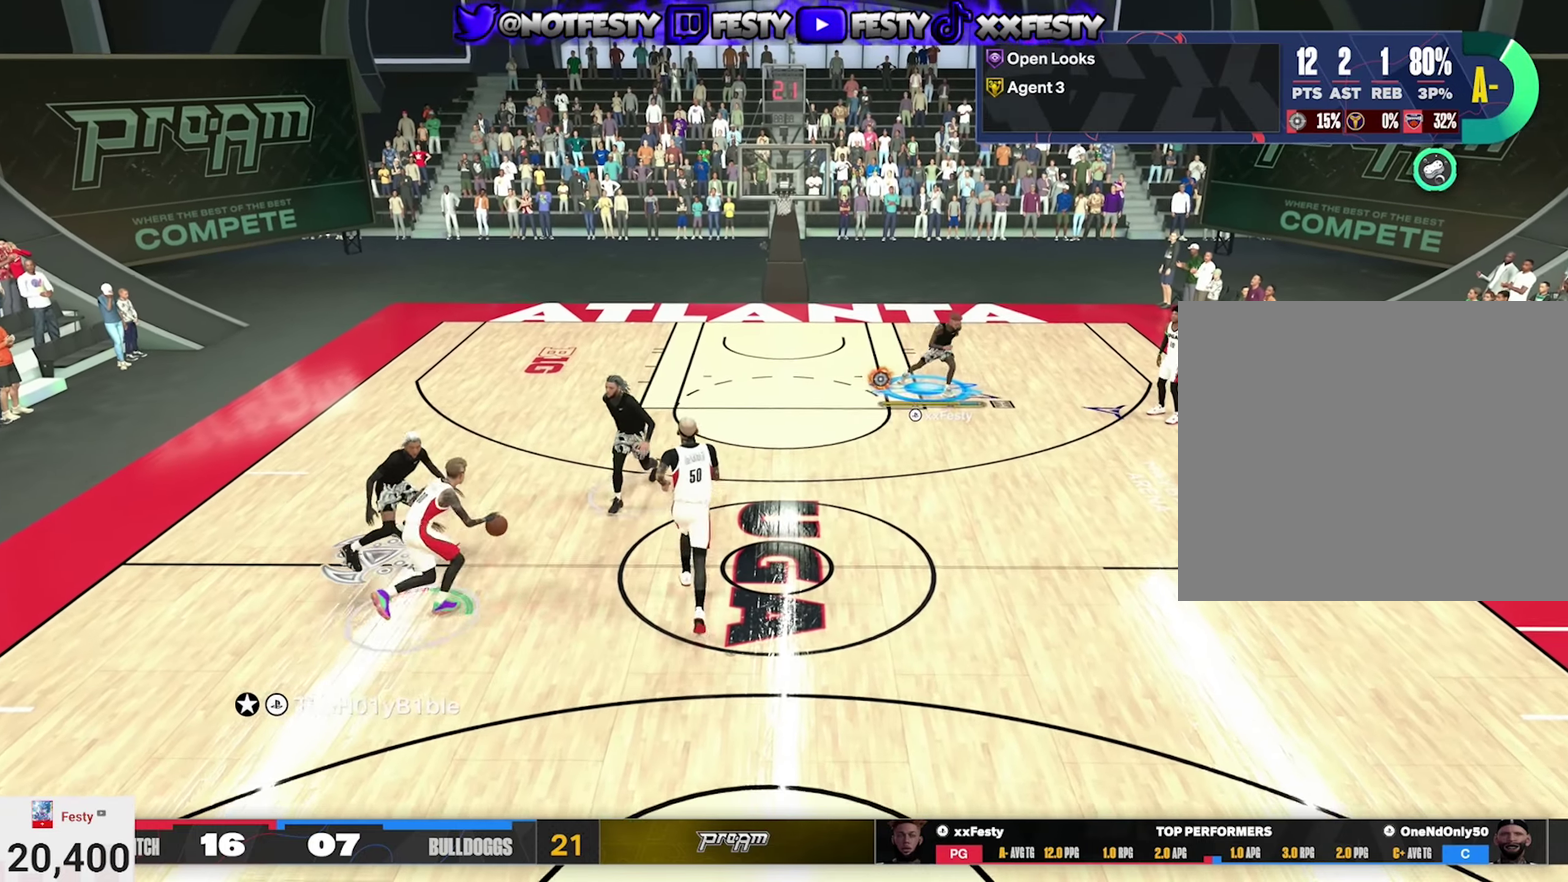
{"dt_ms": 500, "buttons": [], "left_stick": "up-left", "right_stick": "center", "events": [[67, "L2", "up"], [150, "left_stick", "center"], [167, "L2", "down"], [200, "left_stick", "left"], [217, "right_stick", "center"], [350, "R2", "down"], [350, "left_stick", "up-left"], [467, "L2", "up"], [467, "R2", "up"]]}